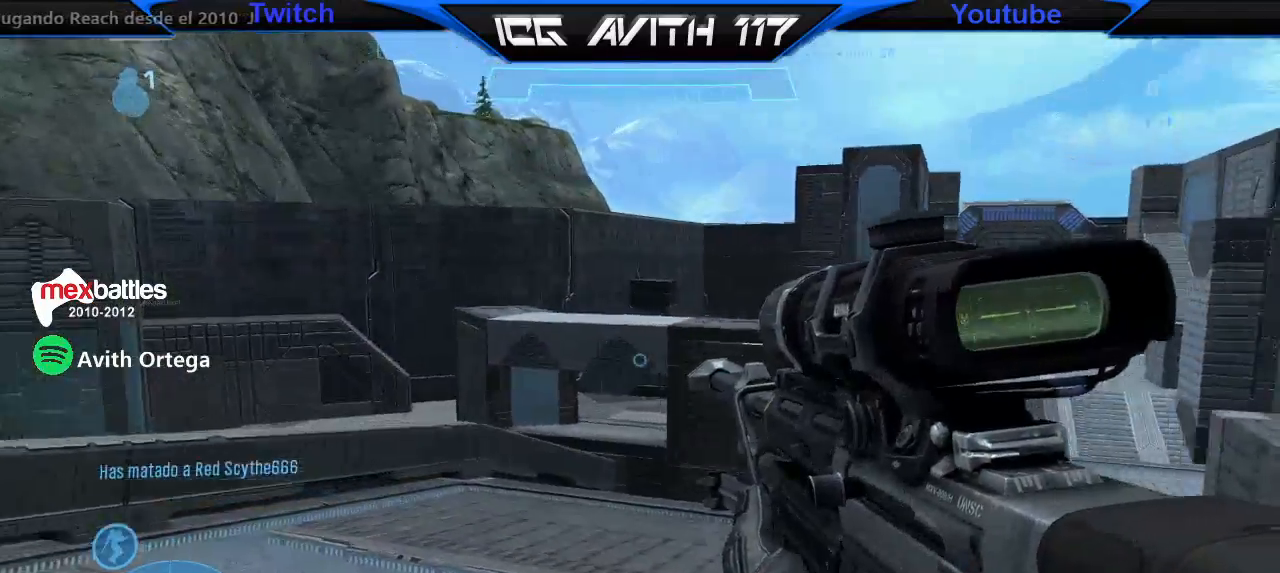
Gameplay with a controller (Xbox layout); each line is a JSON object with the inputs held at the frame after it. "events" lists button and stick changes between this image and that frame as [ms after this image, input, new state], when the widget could be followed in between.
{"buttons": [], "left_stick": "left", "right_stick": "up", "events": [[67, "right_stick", "center"], [133, "left_stick", "left"], [367, "right_stick", "up"]]}
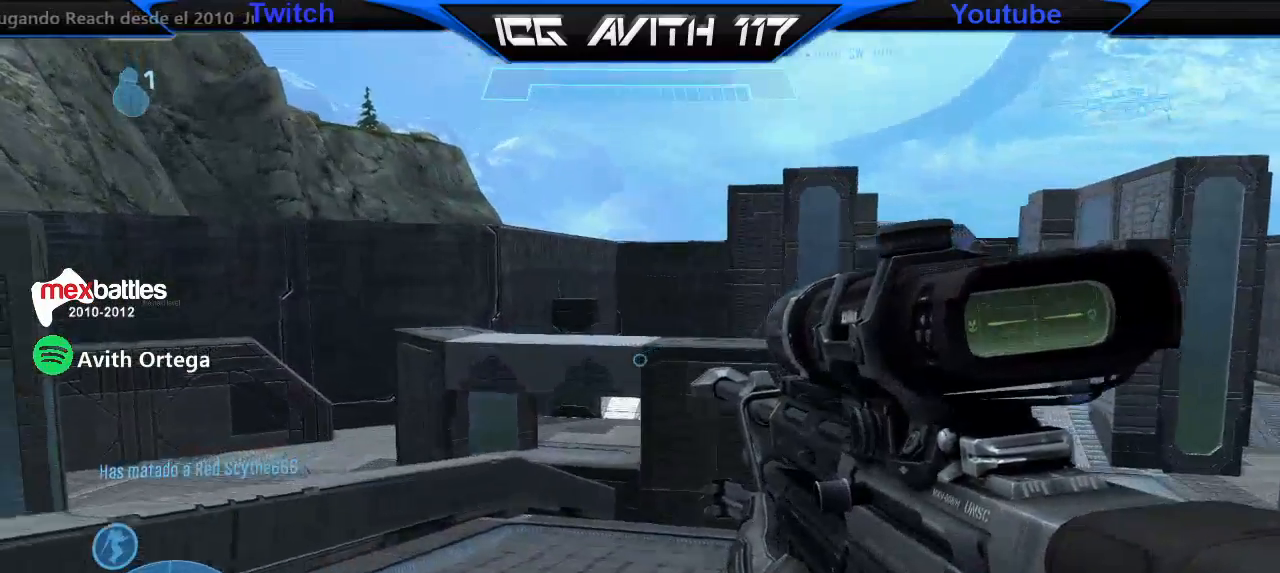
{"buttons": [], "left_stick": "center", "right_stick": "center", "events": [[367, "left_stick", "down-left"], [367, "right_stick", "right"], [500, "left_stick", "center"], [500, "right_stick", "center"]]}
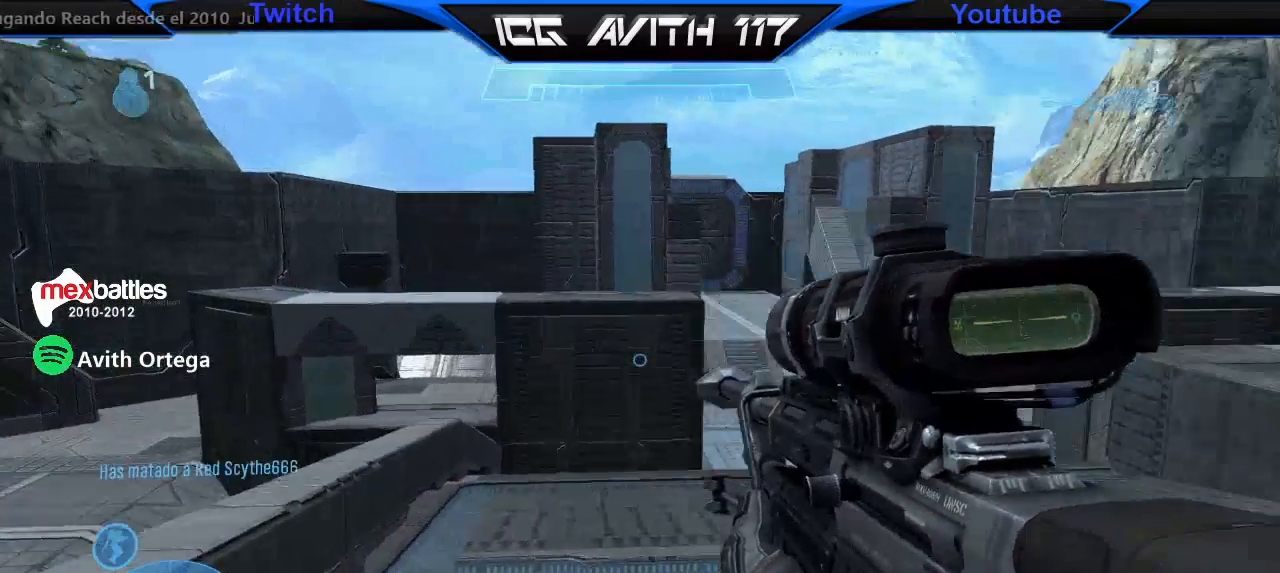
{"buttons": [], "left_stick": "up-left", "right_stick": "center", "events": [[200, "left_stick", "up"], [400, "A", "down"], [467, "A", "up"], [467, "left_stick", "up-left"]]}
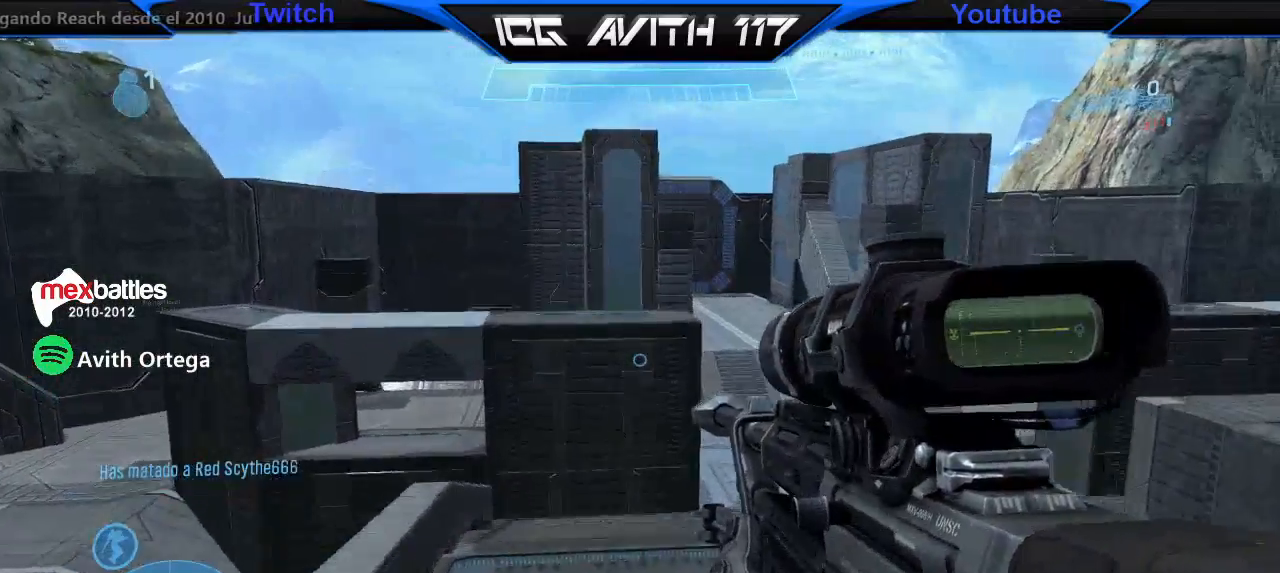
{"buttons": [], "left_stick": "up-left", "right_stick": "center", "events": [[167, "right_stick", "up-right"], [367, "right_stick", "center"]]}
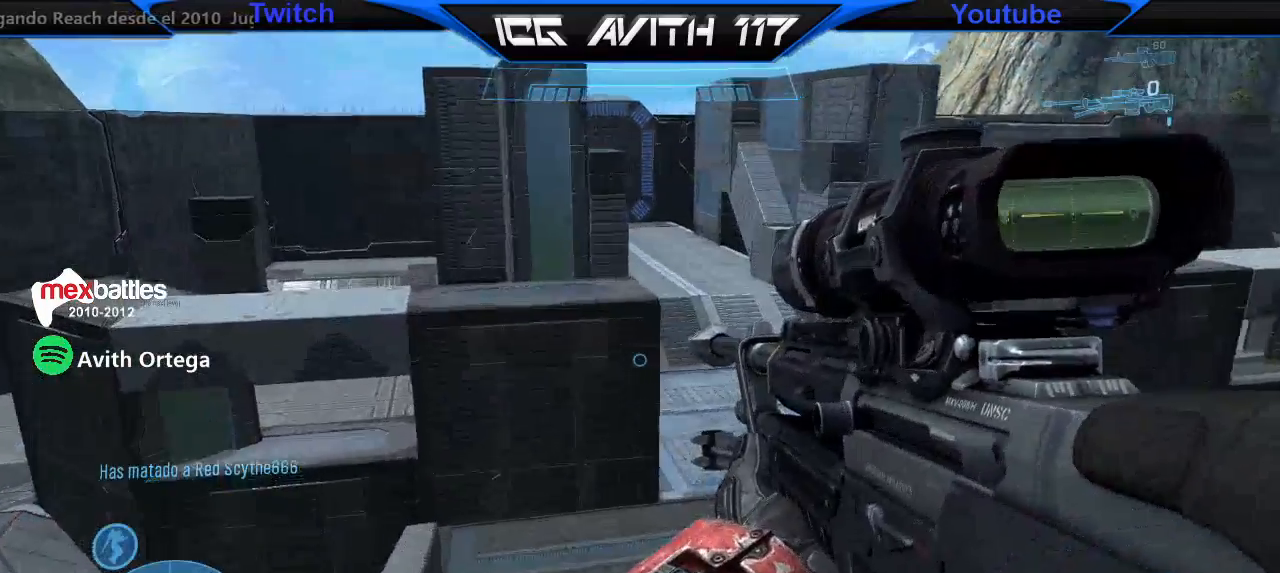
{"buttons": [], "left_stick": "up-left", "right_stick": "center", "events": []}
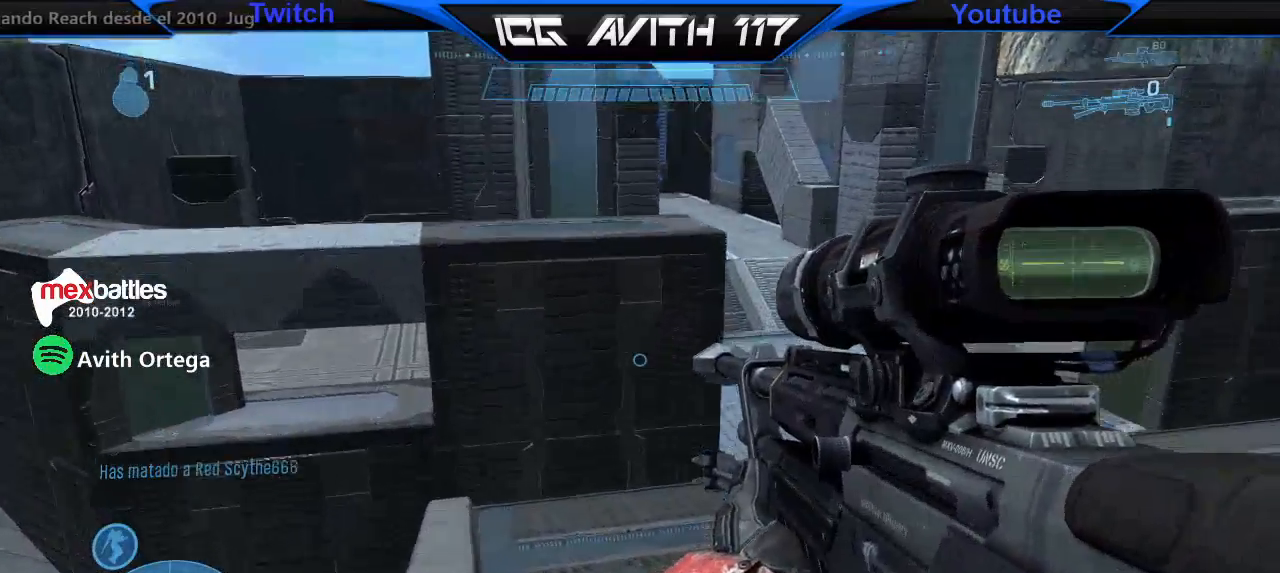
{"buttons": [], "left_stick": "up-left", "right_stick": "up-right", "events": [[333, "right_stick", "up-right"]]}
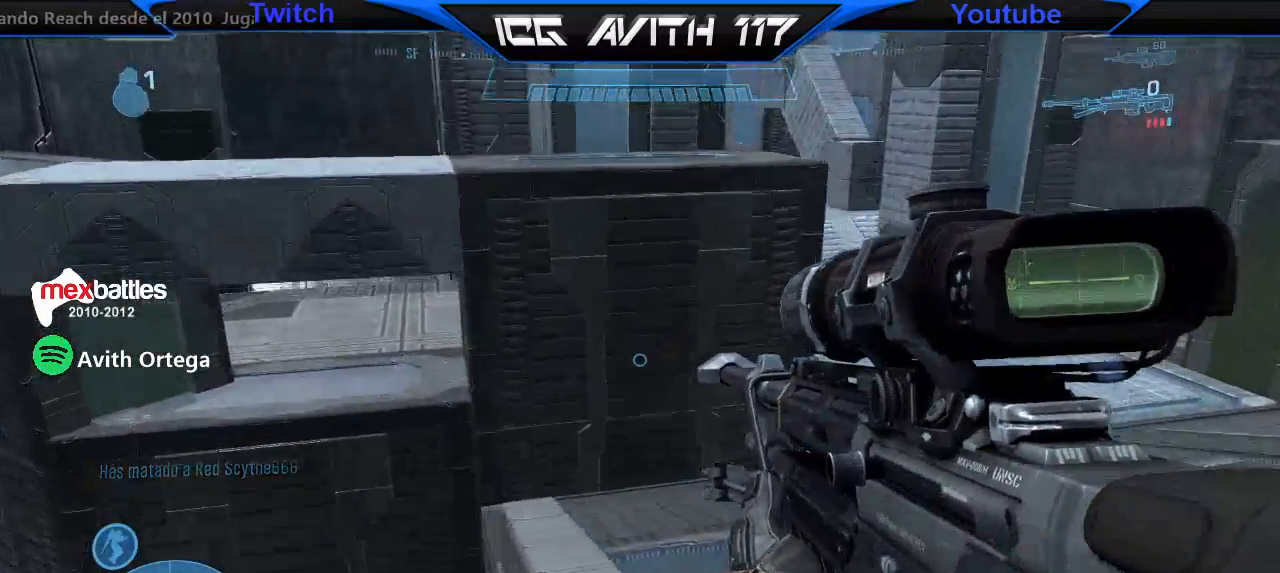
{"buttons": [], "left_stick": "up-left", "right_stick": "right", "events": [[67, "right_stick", "center"], [233, "right_stick", "right"]]}
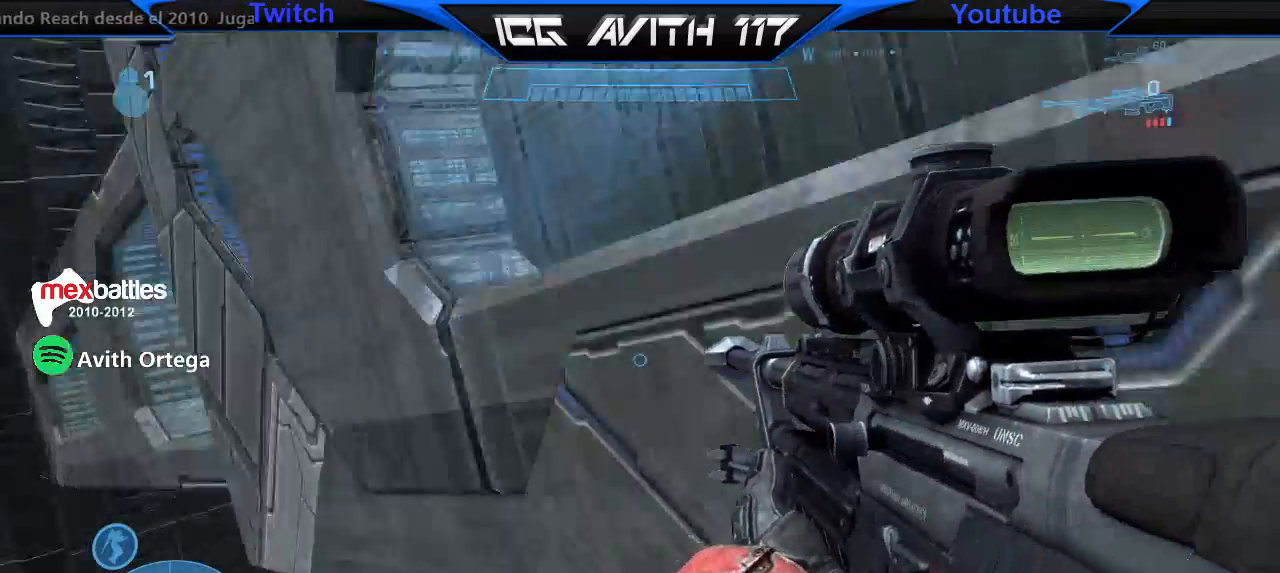
{"buttons": ["L1"], "left_stick": "up-left", "right_stick": "right", "events": [[67, "L1", "down"], [267, "right_stick", "center"], [400, "right_stick", "right"]]}
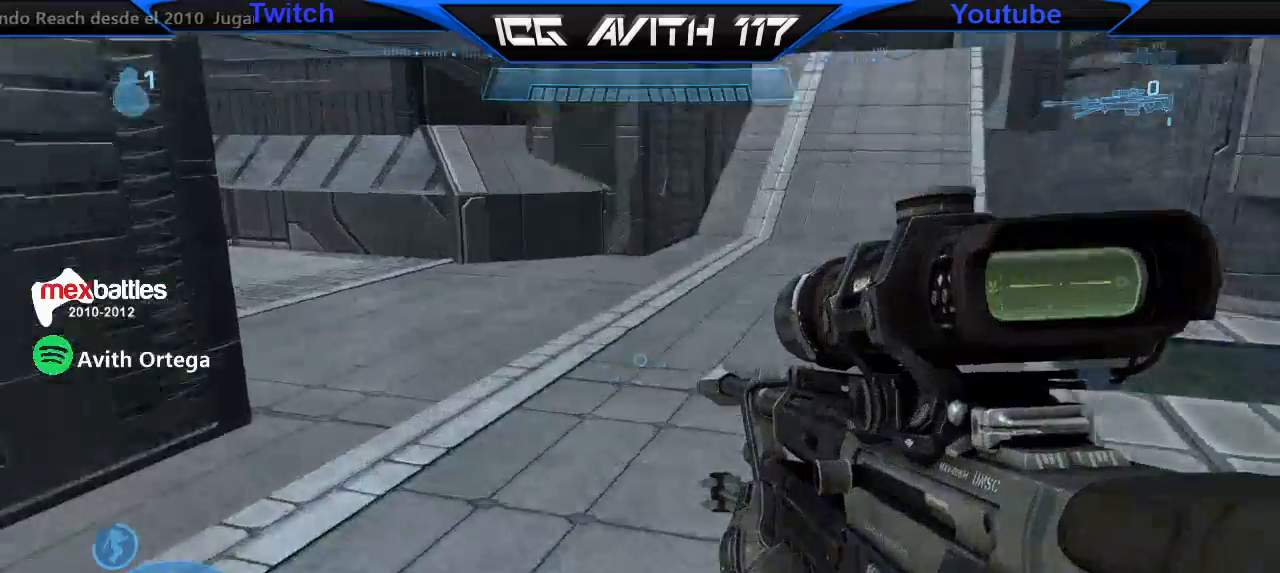
{"buttons": [], "left_stick": "up-right", "right_stick": "down-left", "events": [[100, "L1", "up"], [100, "right_stick", "center"], [133, "left_stick", "up"], [300, "right_stick", "down-left"], [333, "left_stick", "up-right"]]}
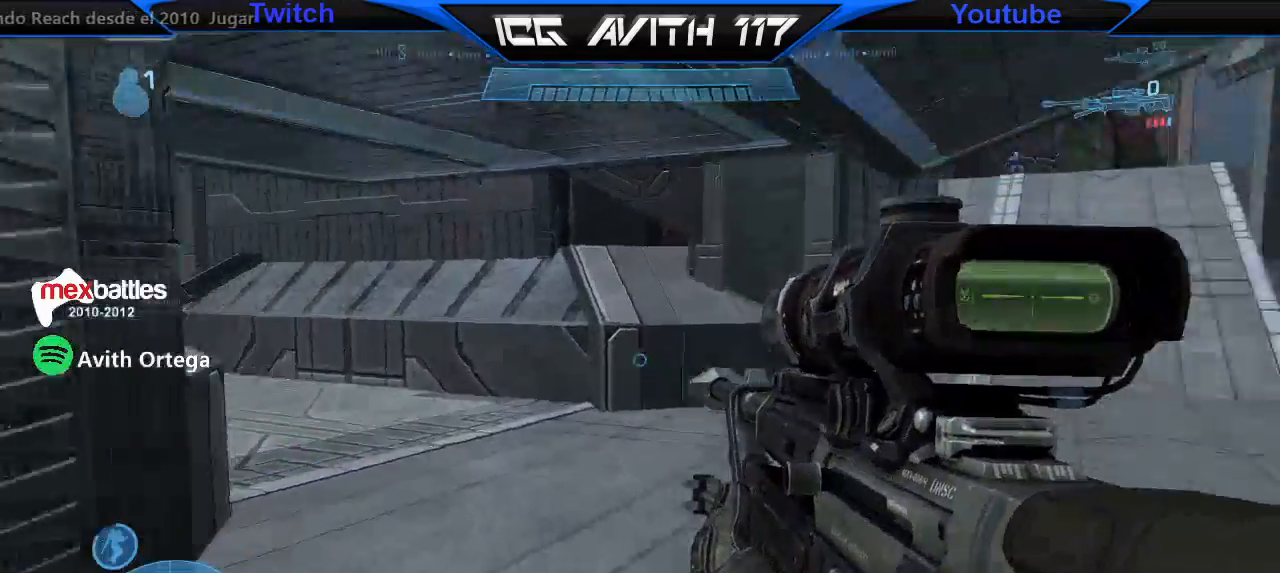
{"buttons": [], "left_stick": "up-right", "right_stick": "left", "events": [[100, "right_stick", "left"]]}
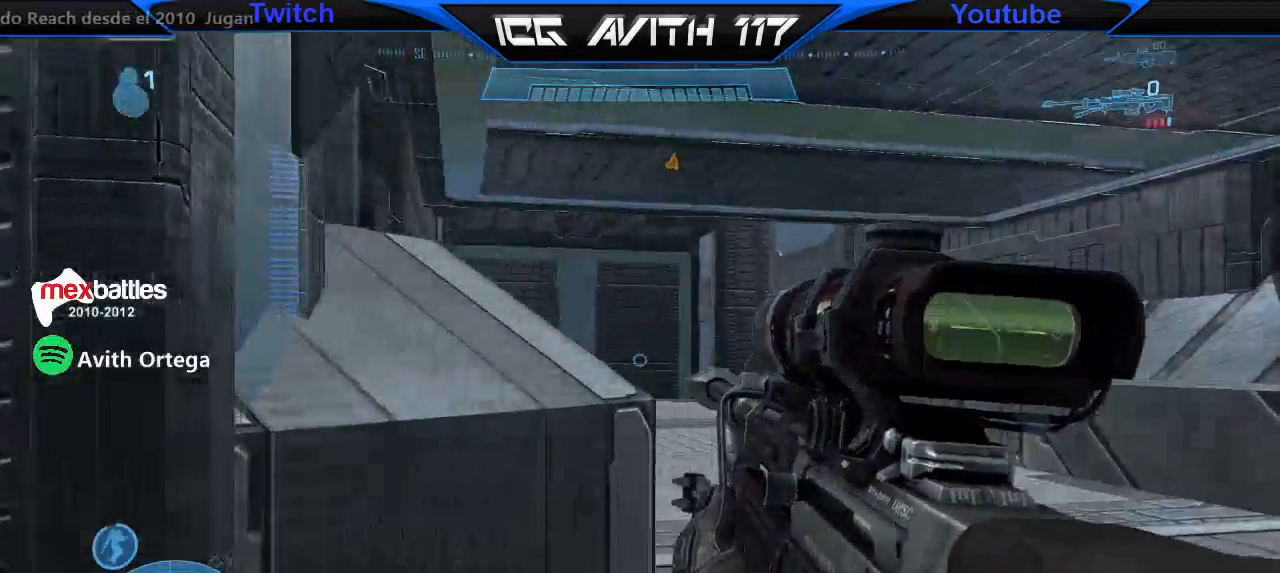
{"buttons": [], "left_stick": "left", "right_stick": "left", "events": [[333, "left_stick", "center"], [367, "right_stick", "right"], [400, "left_stick", "left"], [467, "right_stick", "left"]]}
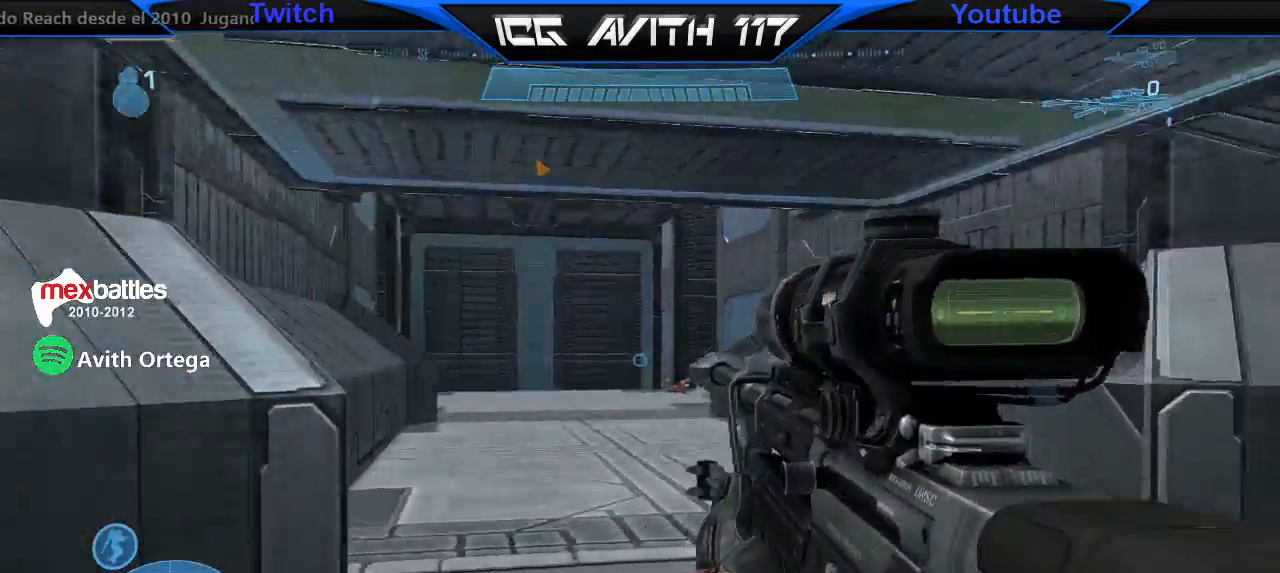
{"buttons": [], "left_stick": "up-left", "right_stick": "down-left", "events": [[333, "left_stick", "up-left"], [467, "right_stick", "down-left"]]}
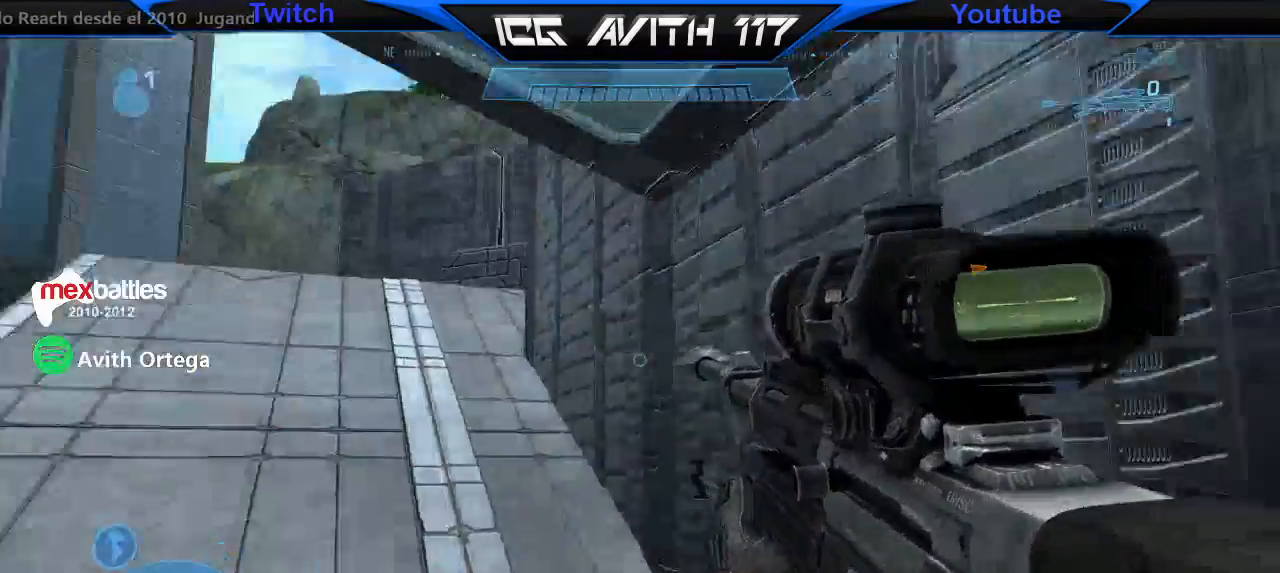
{"buttons": [], "left_stick": "up", "right_stick": "center", "events": [[133, "right_stick", "center"], [300, "Y", "down"], [367, "Y", "up"], [433, "left_stick", "up"]]}
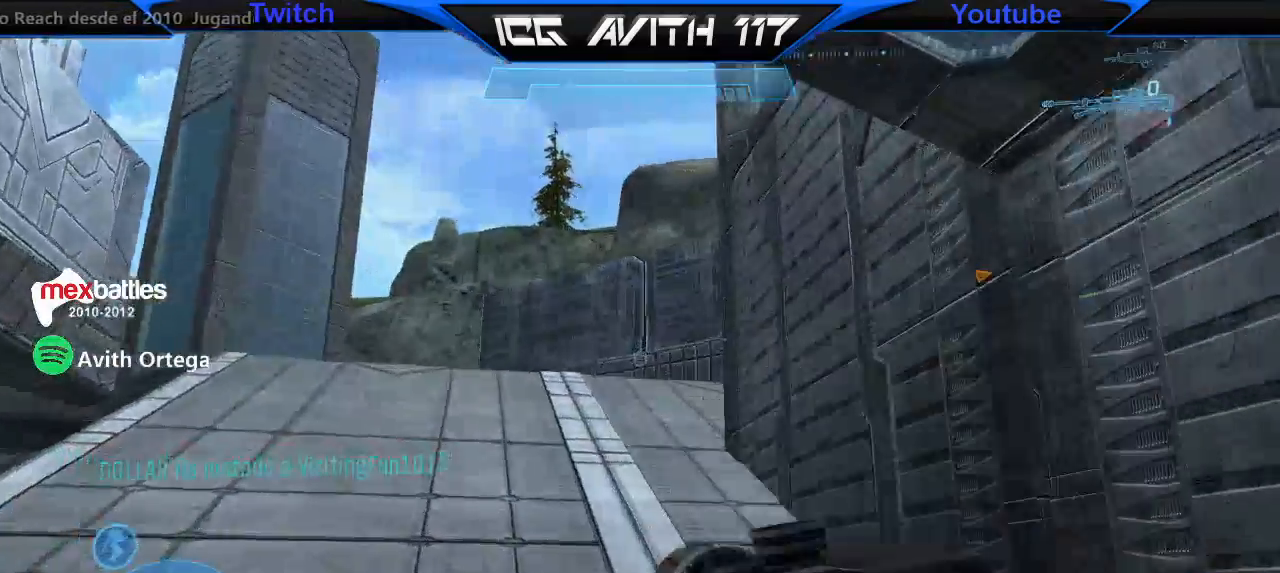
{"buttons": [], "left_stick": "up-left", "right_stick": "center", "events": [[33, "right_stick", "right"], [133, "left_stick", "up-left"], [167, "right_stick", "center"], [300, "A", "down"], [367, "X", "down"], [400, "A", "up"], [433, "X", "up"]]}
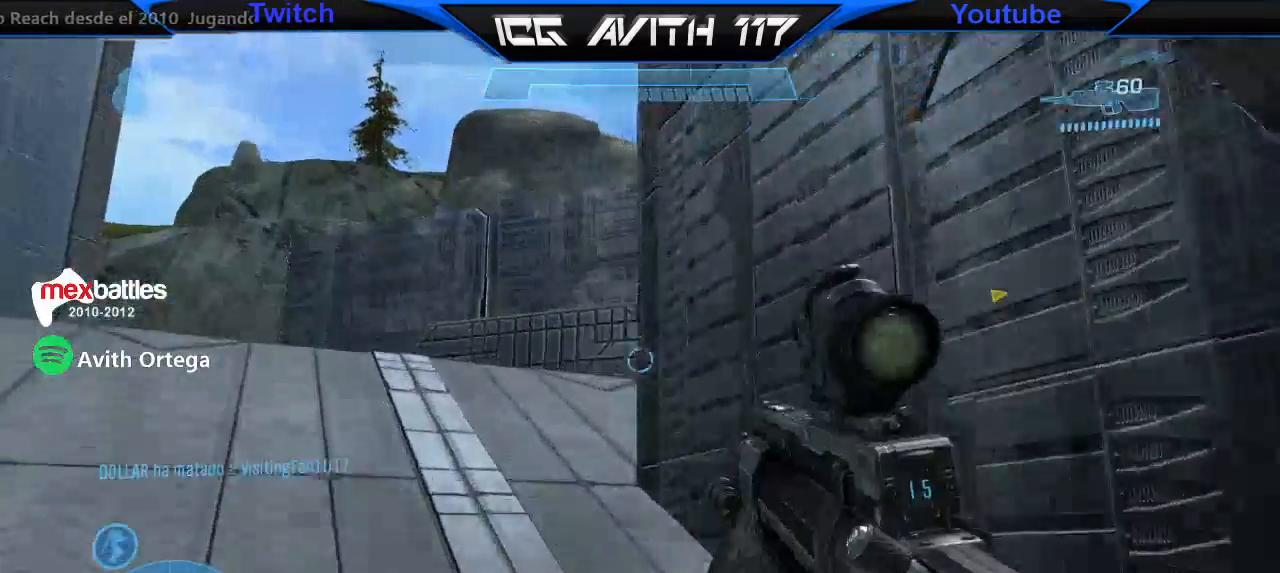
{"buttons": [], "left_stick": "up-right", "right_stick": "left", "events": [[33, "right_stick", "left"], [300, "left_stick", "up-right"]]}
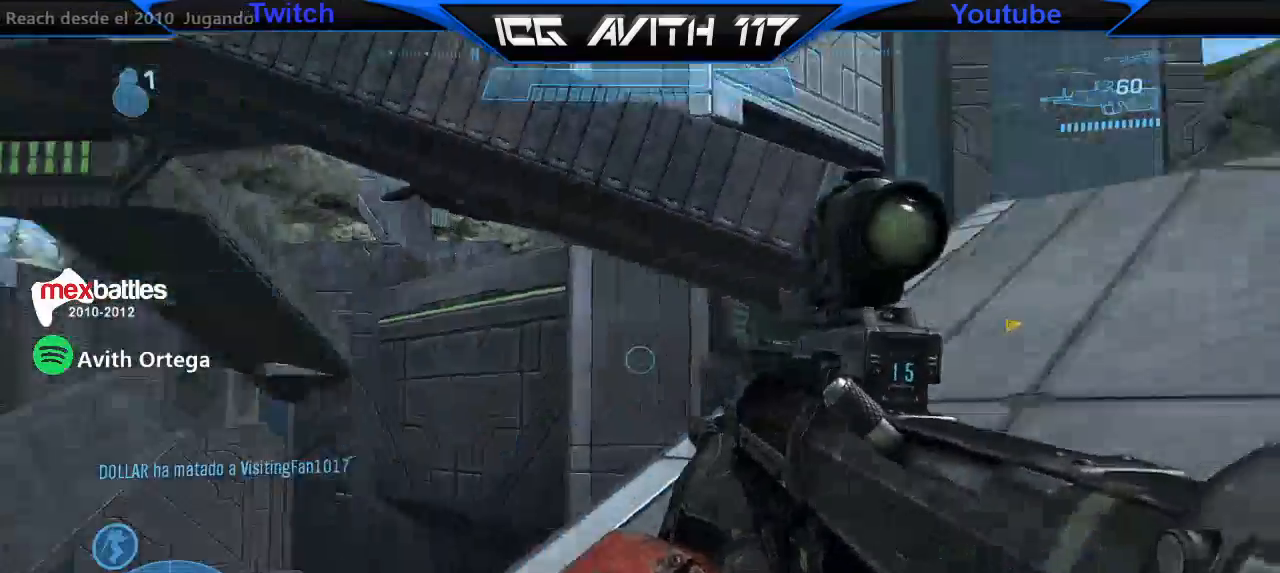
{"buttons": [], "left_stick": "right", "right_stick": "center", "events": [[33, "left_stick", "right"], [167, "right_stick", "center"], [233, "B", "down"], [233, "Y", "down"], [267, "A", "down"], [300, "A", "up"], [300, "B", "up"], [333, "Y", "up"]]}
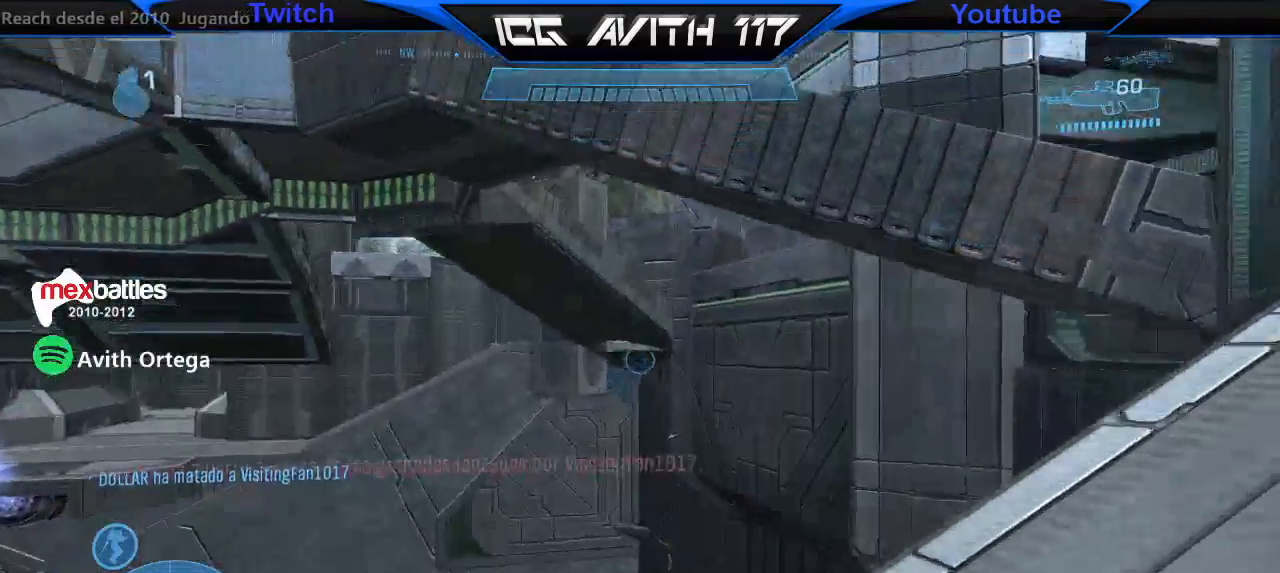
{"buttons": [], "left_stick": "left", "right_stick": "center"}
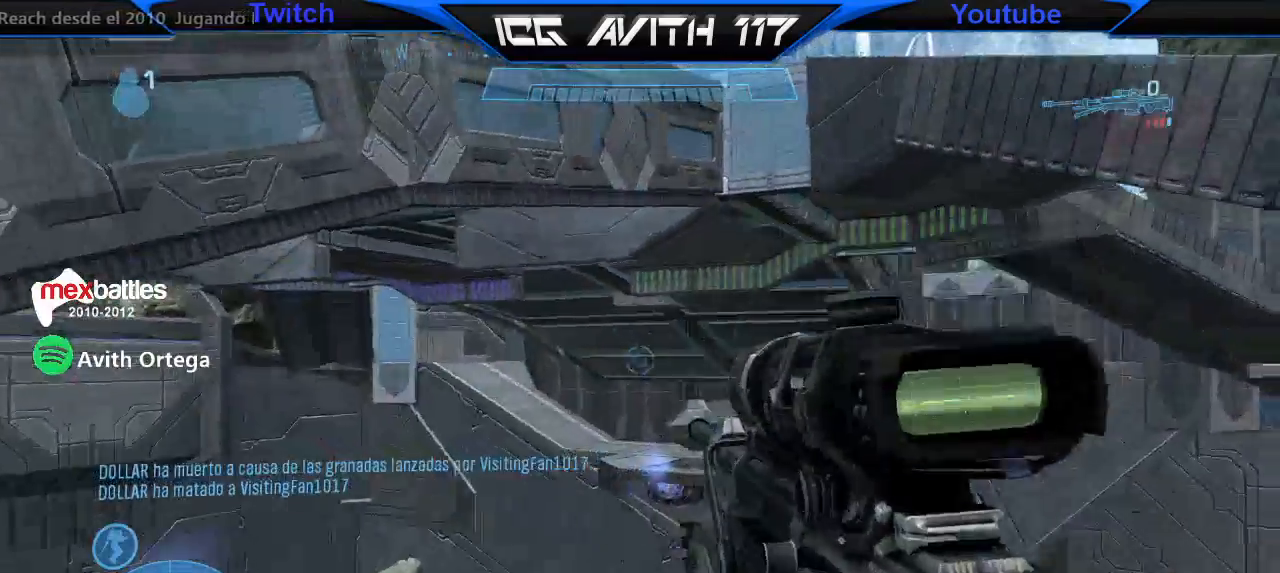
{"buttons": ["L1"], "left_stick": "up-left", "right_stick": "up-right", "events": [[233, "left_stick", "up-left"], [267, "A", "down"], [300, "A", "up"], [400, "L1", "down"], [433, "right_stick", "right"], [500, "right_stick", "up-right"]]}
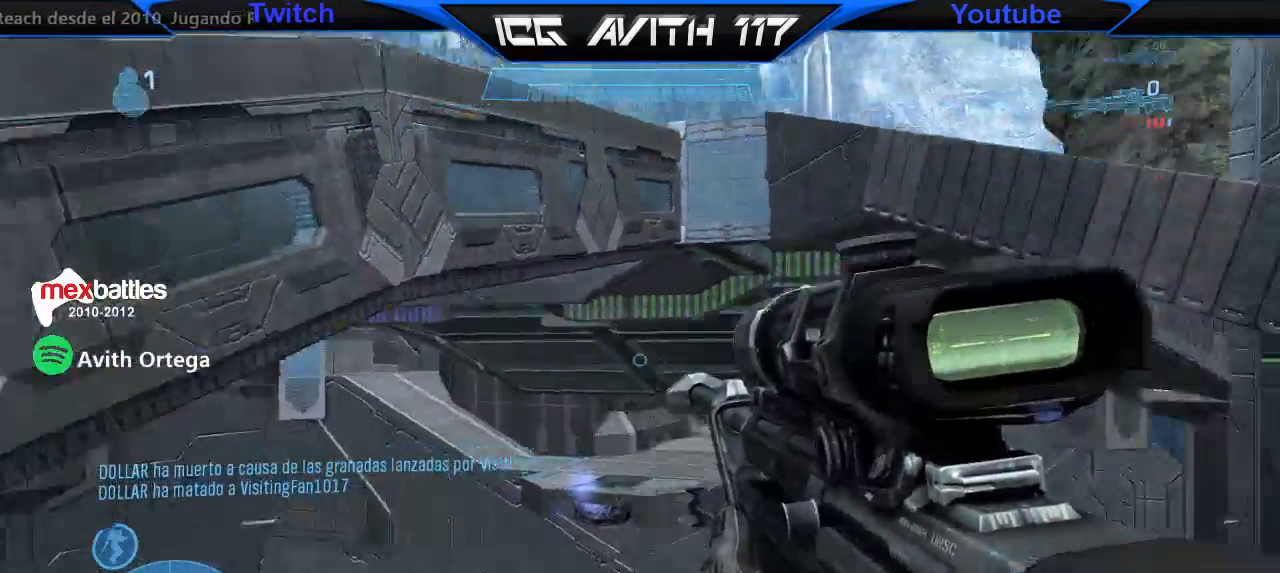
{"buttons": ["L1"], "left_stick": "up-left", "right_stick": "center", "events": [[167, "right_stick", "center"]]}
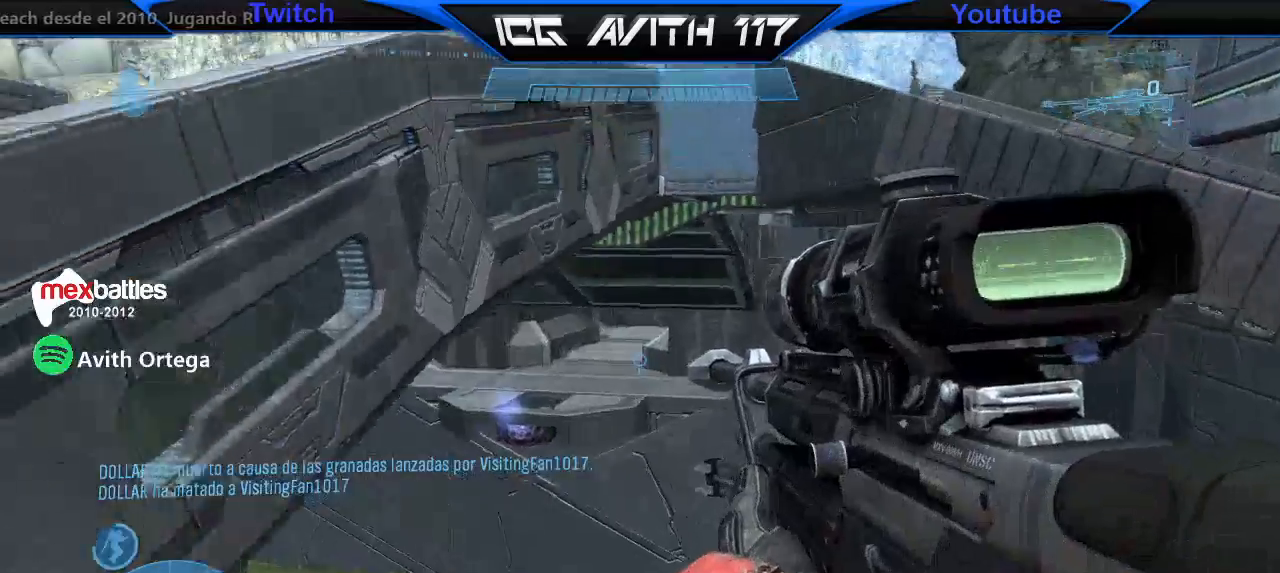
{"buttons": [], "left_stick": "up-left", "right_stick": "down-right", "events": [[433, "L1", "up"], [433, "right_stick", "down-right"]]}
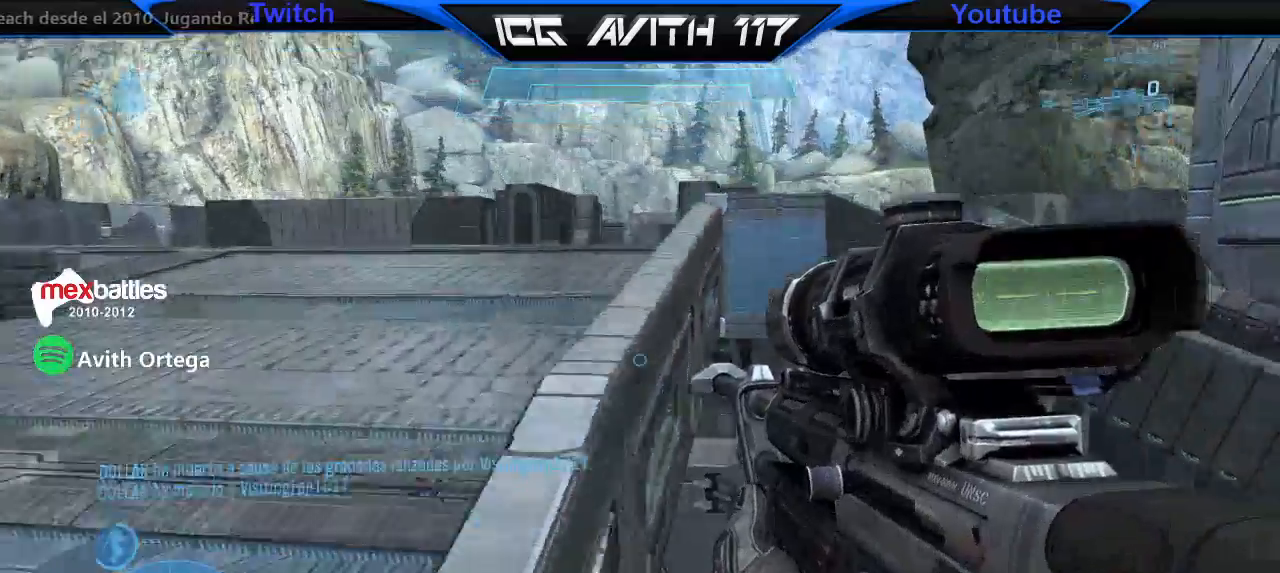
{"buttons": [], "left_stick": "up-left", "right_stick": "center", "events": [[100, "right_stick", "center"]]}
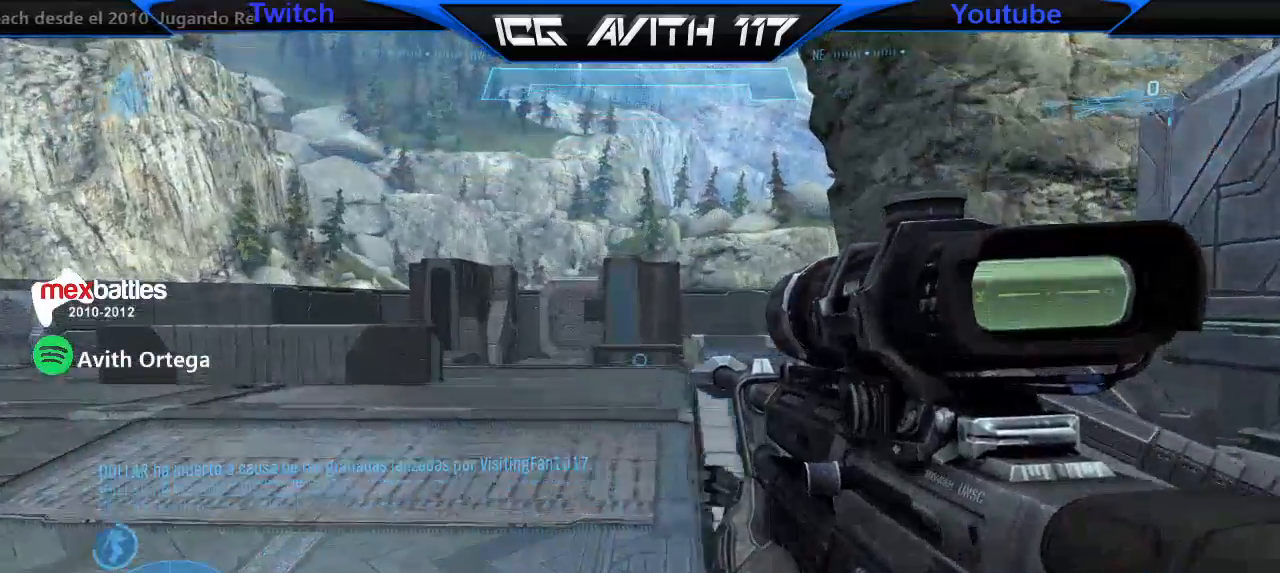
{"buttons": [], "left_stick": "up-left", "right_stick": "left", "events": [[400, "right_stick", "left"]]}
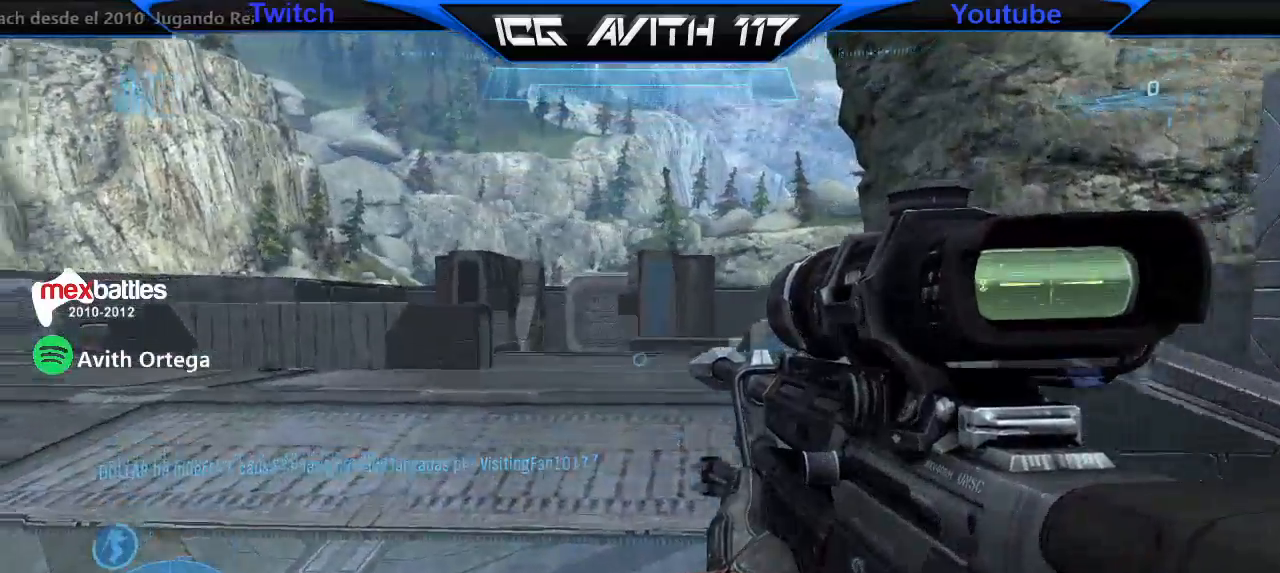
{"buttons": ["A"], "left_stick": "up-right", "right_stick": "center", "events": [[67, "left_stick", "up"], [267, "left_stick", "up-right"], [333, "right_stick", "center"], [500, "A", "down"]]}
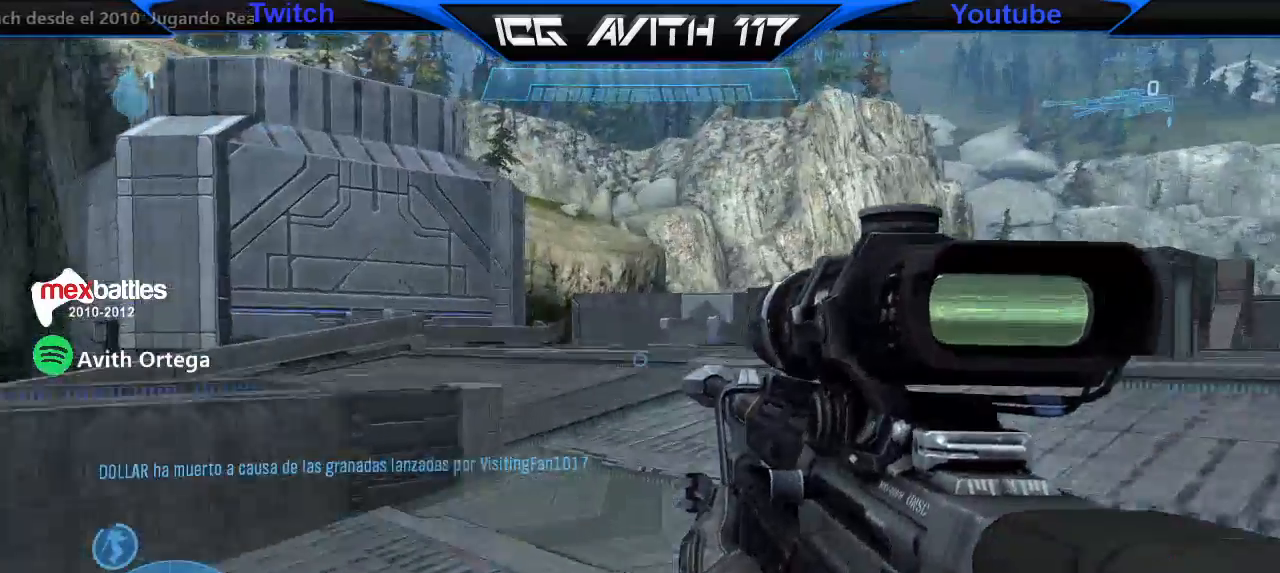
{"buttons": [], "left_stick": "up-right", "right_stick": "center", "events": [[100, "A", "up"], [167, "Y", "down"], [233, "Y", "up"], [300, "Y", "down"], [367, "Y", "up"]]}
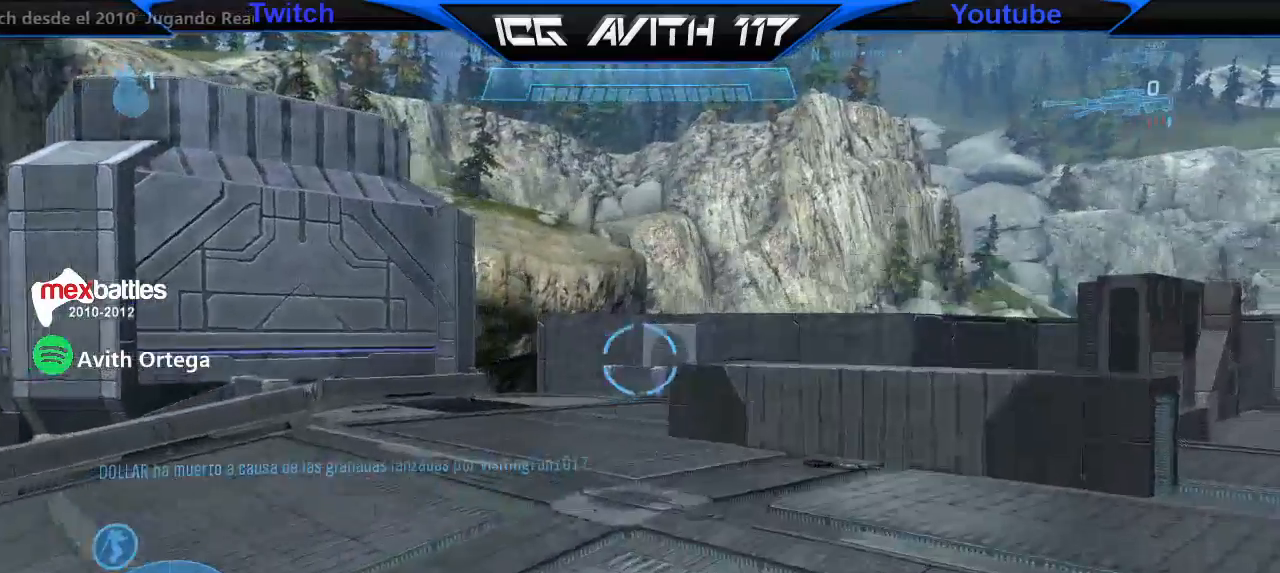
{"buttons": ["A"], "left_stick": "up-left", "right_stick": "center", "events": [[67, "right_stick", "right"], [233, "left_stick", "up"], [367, "left_stick", "up-left"], [367, "right_stick", "center"], [467, "A", "down"]]}
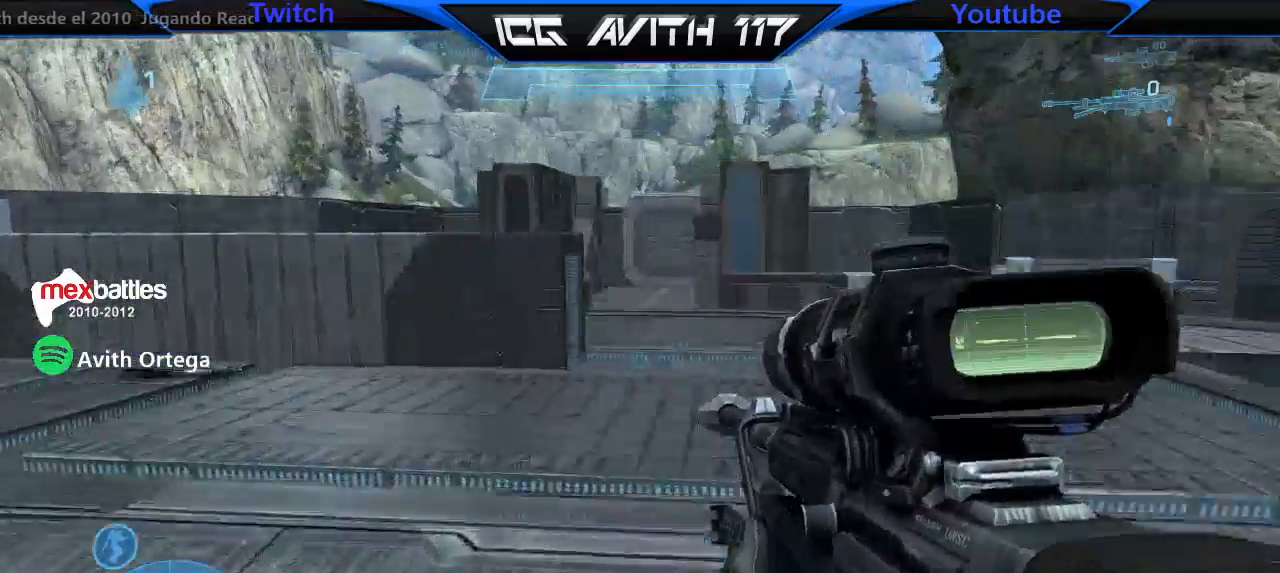
{"buttons": [], "left_stick": "up-left", "right_stick": "center", "events": [[67, "A", "up"], [333, "Y", "down"], [400, "Y", "up"]]}
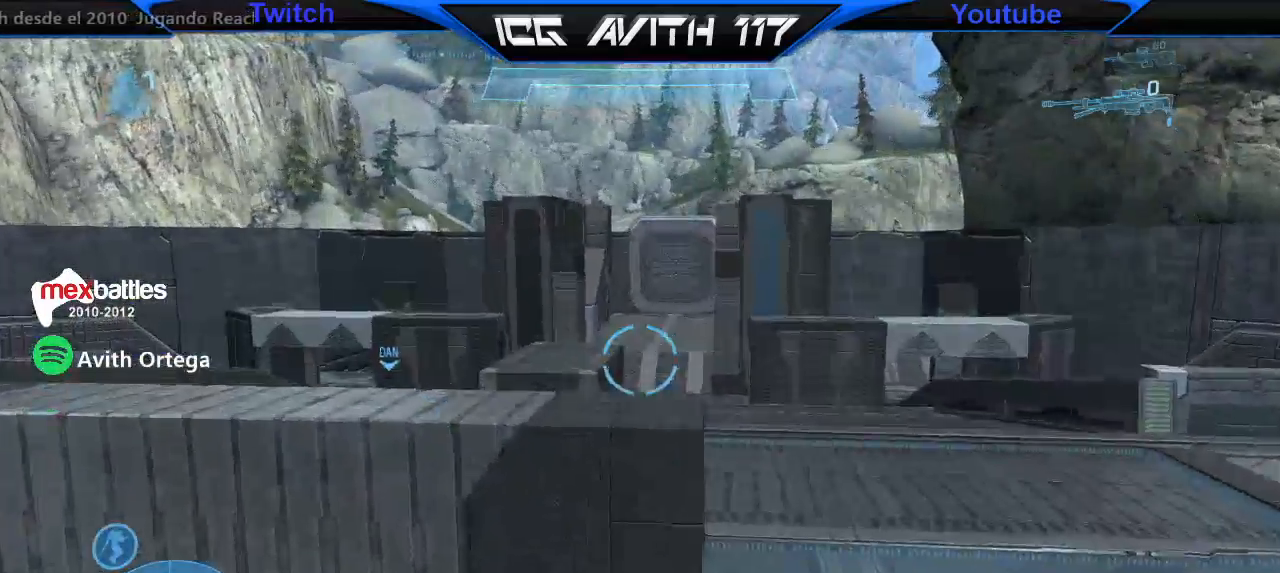
{"buttons": ["A"], "left_stick": "up-left", "right_stick": "center", "events": [[100, "B", "down"], [100, "right_stick", "right"], [267, "right_stick", "center"], [500, "A", "down"], [500, "B", "up"]]}
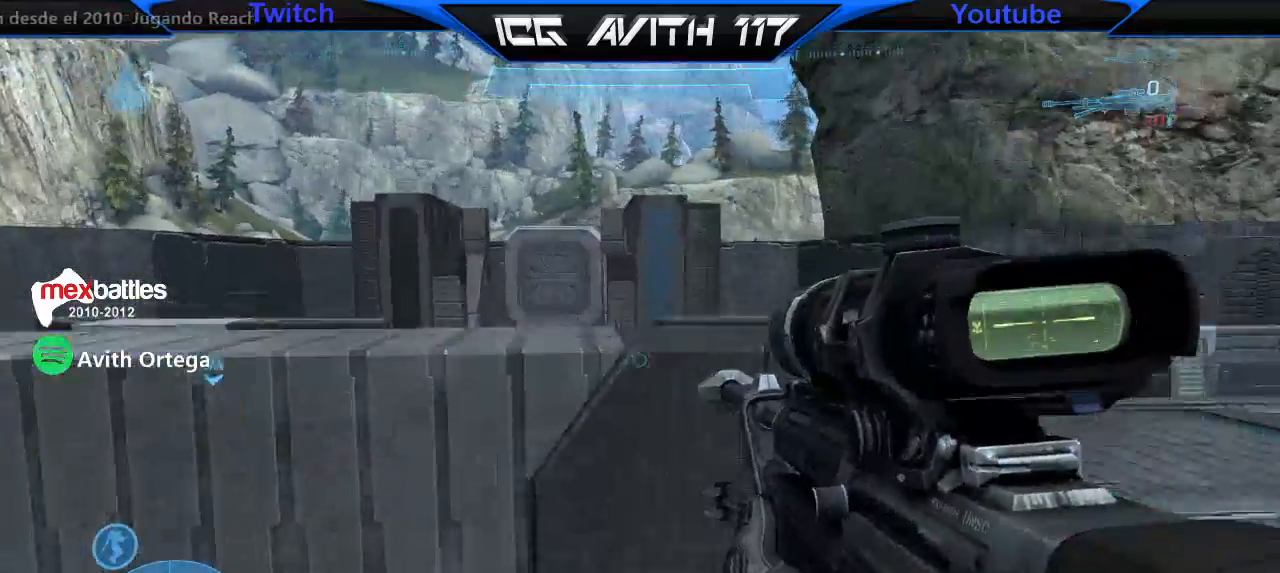
{"buttons": [], "left_stick": "up-left", "right_stick": "up-left", "events": [[67, "A", "up"], [67, "B", "down"], [267, "B", "up"], [300, "right_stick", "right"], [433, "right_stick", "up"], [500, "right_stick", "up-left"]]}
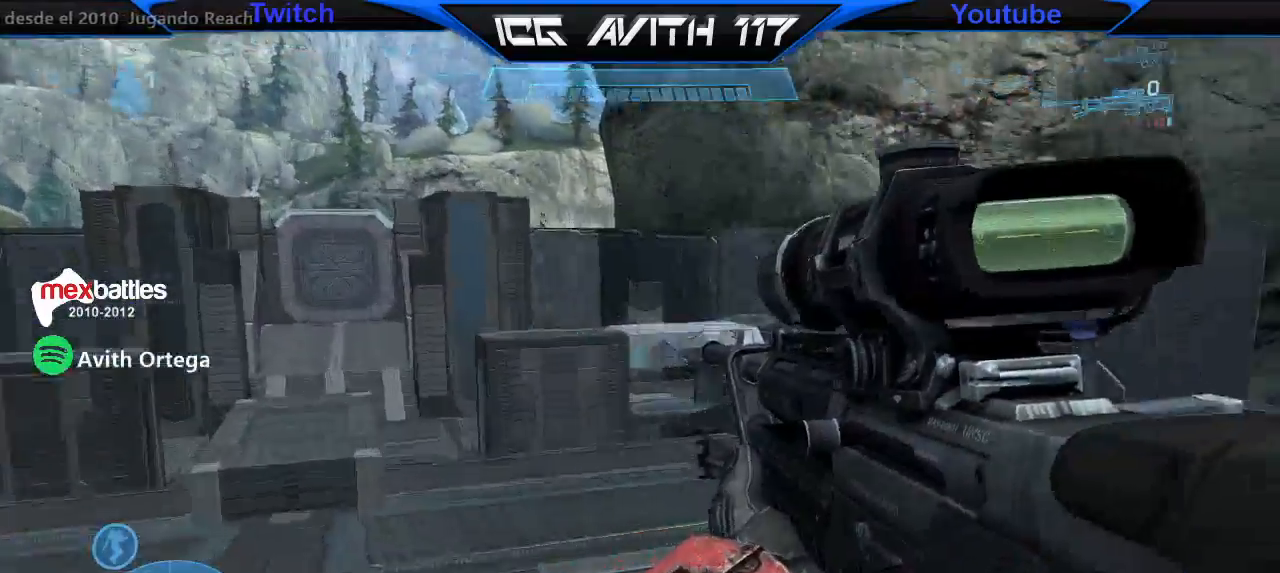
{"buttons": [], "left_stick": "center", "right_stick": "left", "events": [[33, "right_stick", "left"], [267, "left_stick", "center"]]}
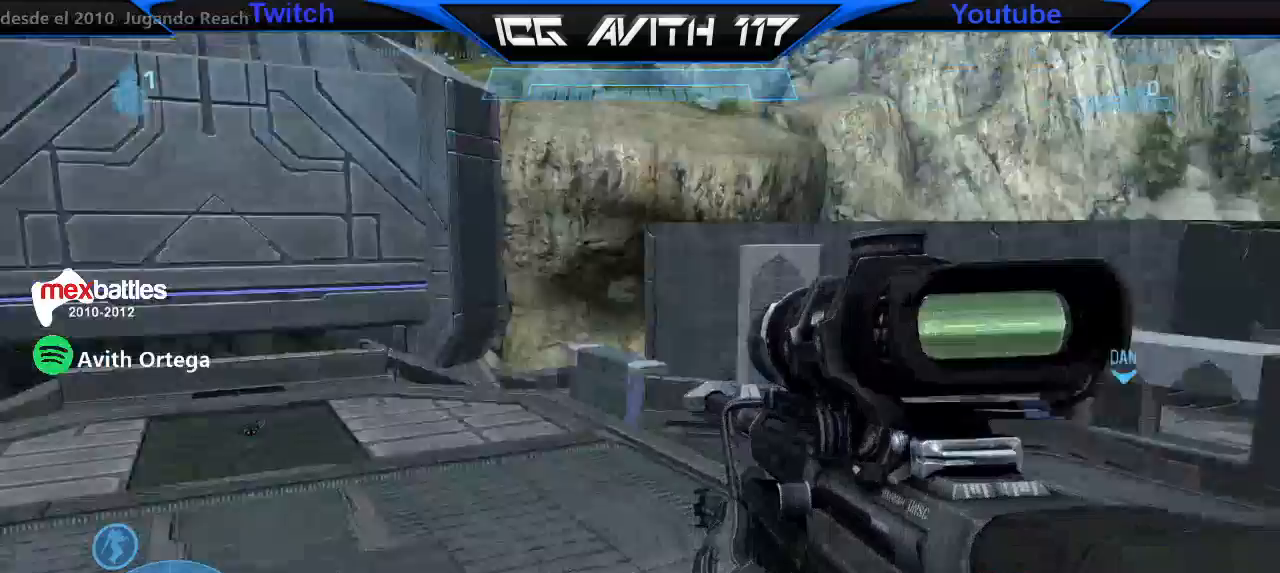
{"buttons": [], "left_stick": "center", "right_stick": "up-right", "events": [[500, "right_stick", "up-right"]]}